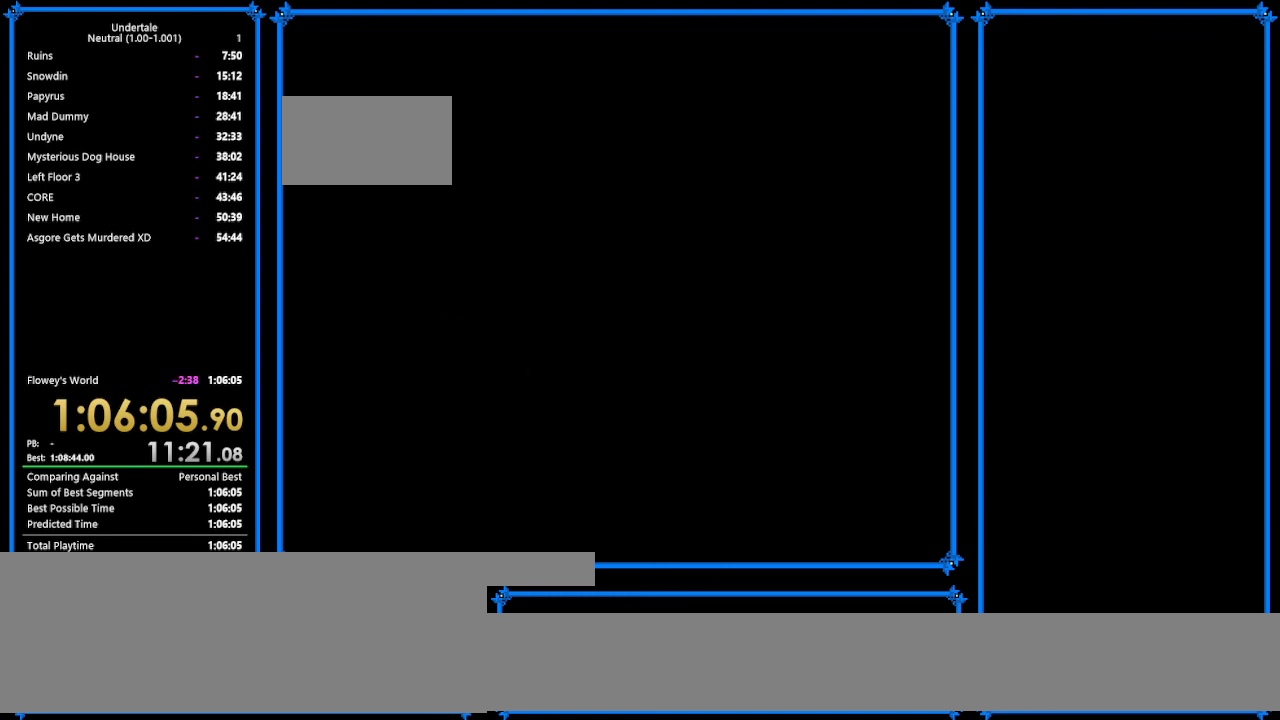
Gameplay with keyboard; each line is a JSON object with the keys held at the frame after it. "events" lists presses ("down") and releases ("up") of "c", "ctrl_r", "down", "escape", "left", "return", "right", "shift", "tab", "up", "x" and "z" between this image and that frame as [ms after this image, input, new state], when the widget could be followed in between. No other keys are recorded. Mouse input is not recorded.
{"keys": ["return", "shift"], "events": [[33, "z", "down"], [100, "x", "down"], [167, "return", "down"], [167, "x", "up"], [167, "z", "up"], [267, "return", "up"], [267, "shift", "down"], [300, "shift", "up"], [300, "x", "down"], [300, "z", "down"], [367, "z", "up"], [400, "return", "down"], [400, "x", "up"], [467, "shift", "down"]]}
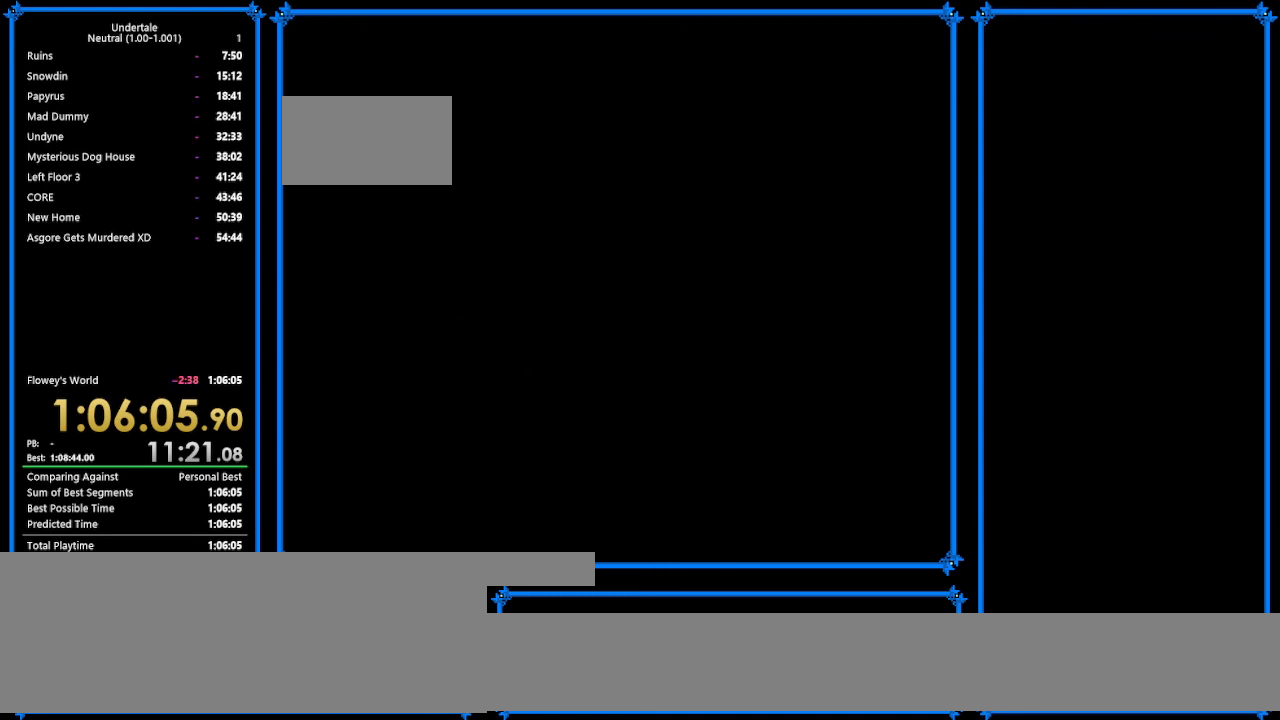
{"keys": ["shift"], "events": [[33, "return", "up"], [33, "z", "down"], [67, "shift", "up"], [133, "x", "down"], [133, "z", "up"], [167, "return", "down"], [167, "x", "up"], [233, "return", "up"], [233, "shift", "down"], [300, "shift", "up"], [300, "z", "down"], [367, "x", "down"], [367, "z", "up"], [433, "return", "down"], [433, "x", "up"], [500, "return", "up"], [500, "shift", "down"]]}
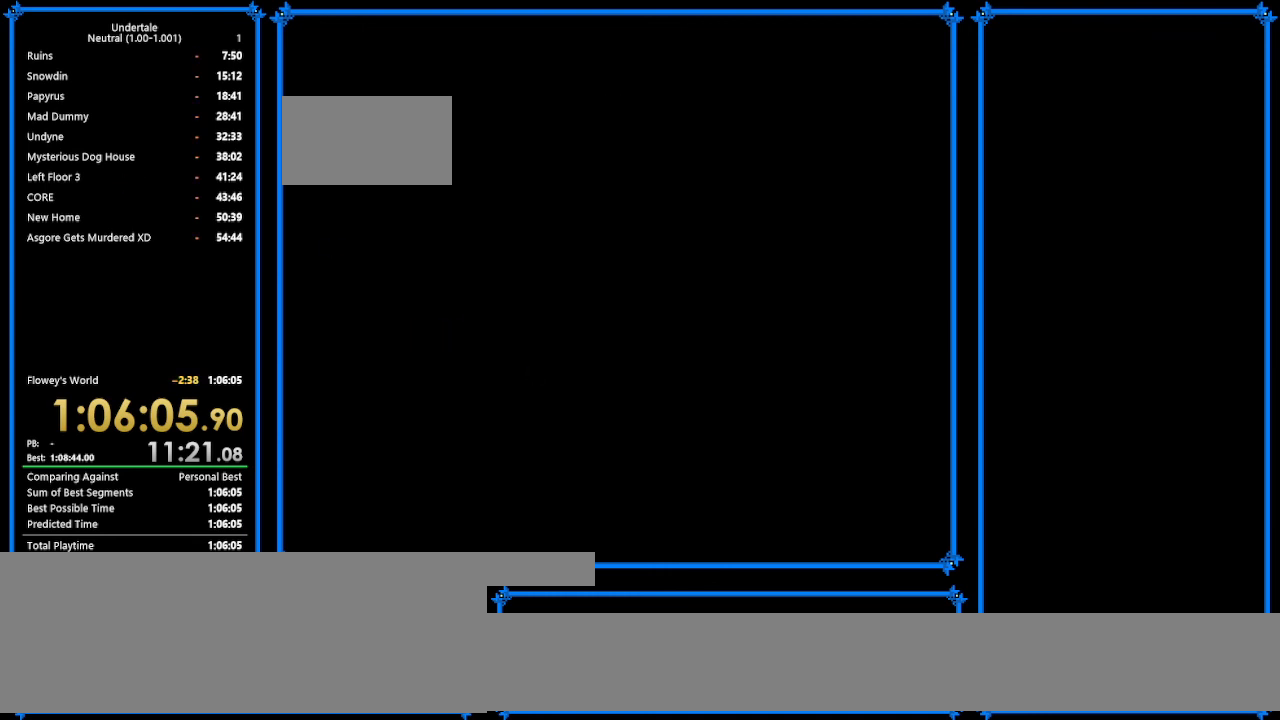
{"keys": ["shift"], "events": [[33, "shift", "up"], [33, "z", "down"], [100, "x", "down"], [133, "return", "down"], [133, "x", "up"], [133, "z", "up"], [200, "shift", "down"], [267, "return", "up"], [267, "shift", "up"], [267, "z", "down"], [300, "x", "down"], [367, "z", "up"], [400, "return", "down"], [400, "x", "up"], [467, "shift", "down"], [500, "return", "up"]]}
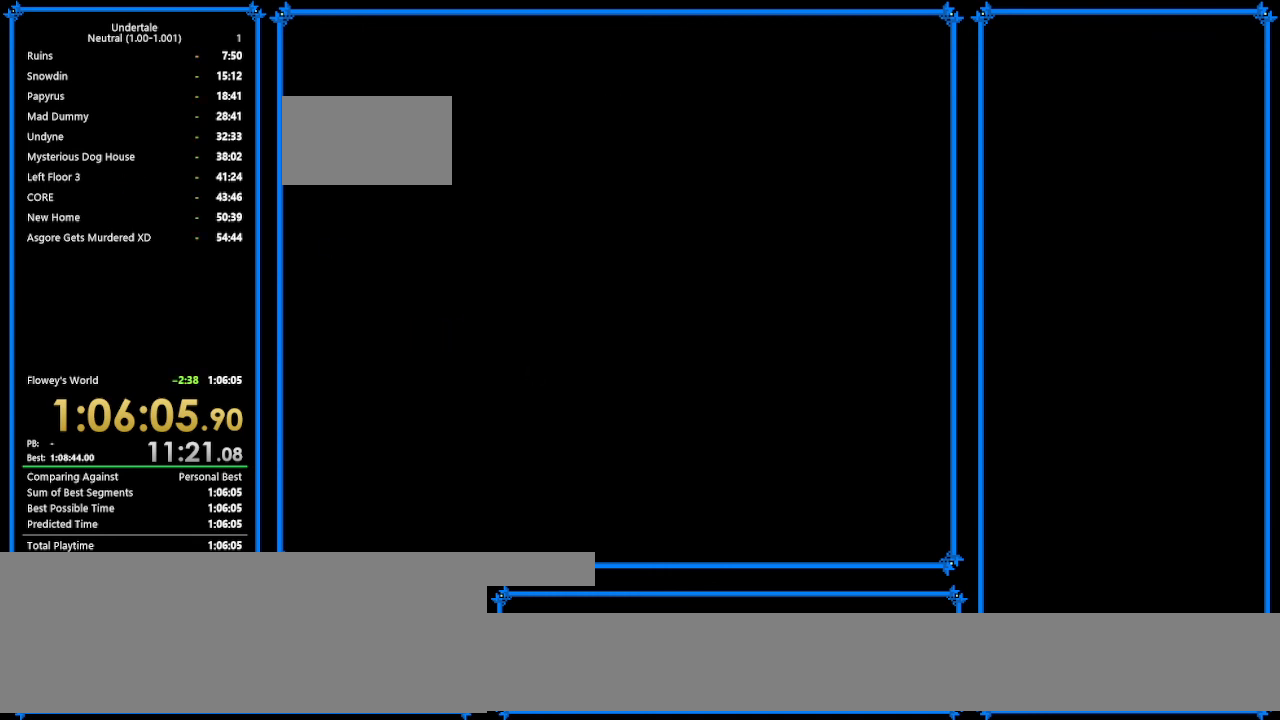
{"keys": ["z"], "events": [[67, "shift", "up"], [67, "x", "down"], [67, "z", "down"], [100, "return", "down"], [100, "z", "up"], [167, "shift", "down"], [167, "x", "up"], [233, "return", "up"], [267, "shift", "up"], [267, "z", "down"], [333, "x", "down"], [400, "return", "down"], [400, "shift", "down"], [400, "x", "up"], [400, "z", "up"], [500, "return", "up"], [500, "shift", "up"], [500, "z", "down"]]}
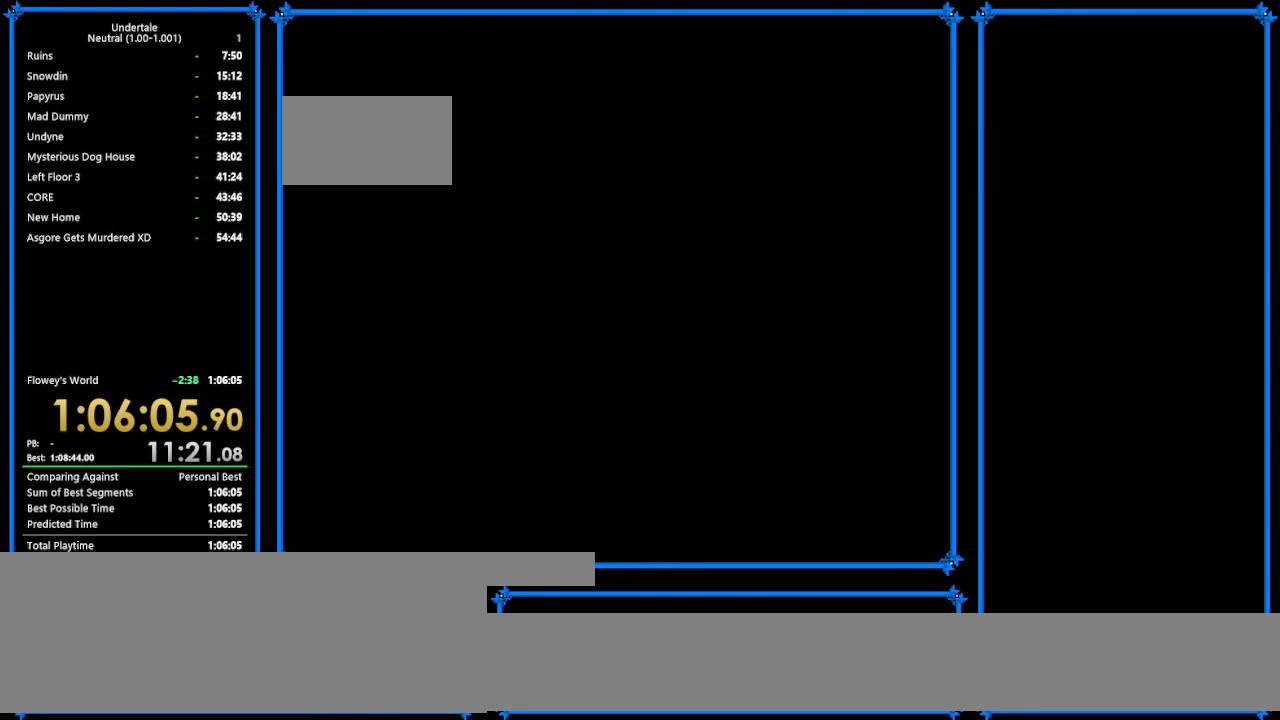
{"keys": ["x", "z"], "events": [[100, "return", "down"], [100, "x", "down"], [100, "z", "up"], [200, "return", "up"], [200, "x", "up"], [300, "x", "down"], [300, "z", "down"], [333, "return", "down"], [333, "shift", "down"], [333, "x", "up"], [333, "z", "up"], [400, "return", "up"], [467, "shift", "up"], [467, "z", "down"], [500, "x", "down"]]}
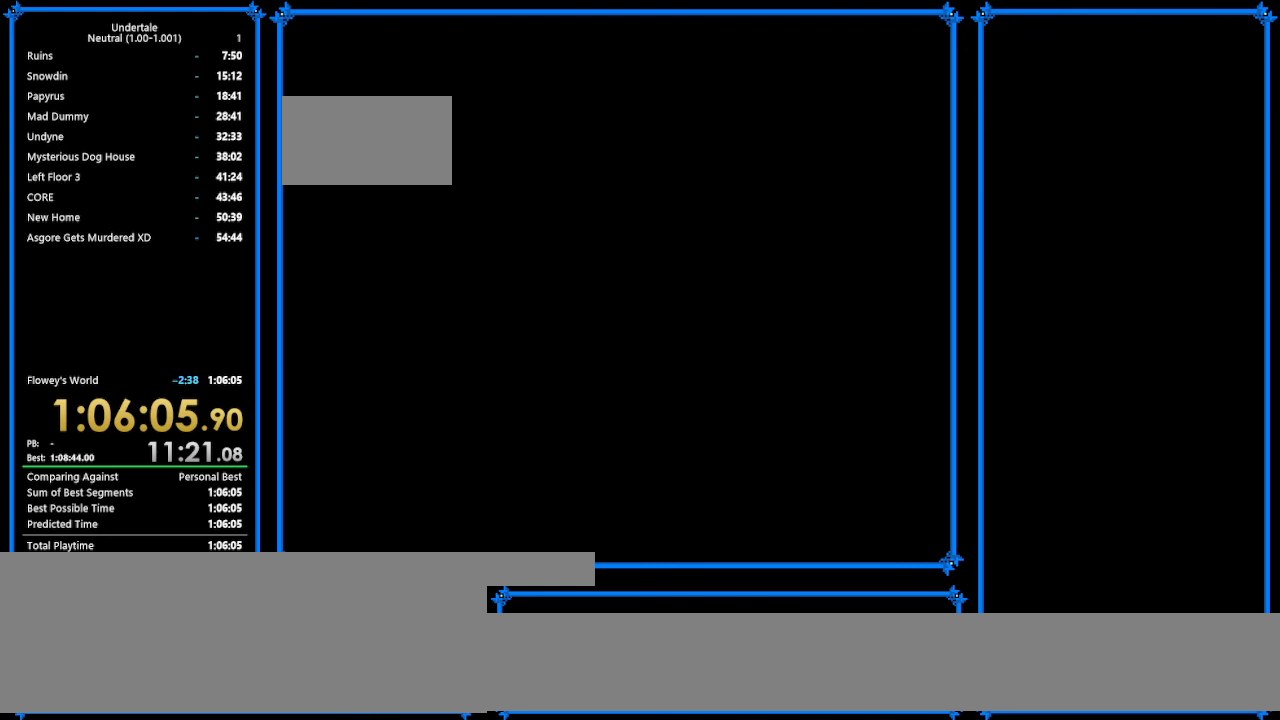
{"keys": ["x", "z"], "events": [[67, "return", "down"], [67, "z", "up"], [100, "shift", "down"], [100, "x", "up"], [133, "return", "up"], [200, "shift", "up"], [200, "z", "down"], [233, "x", "down"], [267, "return", "down"], [267, "z", "up"], [333, "shift", "down"], [333, "x", "up"], [400, "return", "up"], [433, "shift", "up"], [500, "x", "down"], [500, "z", "down"]]}
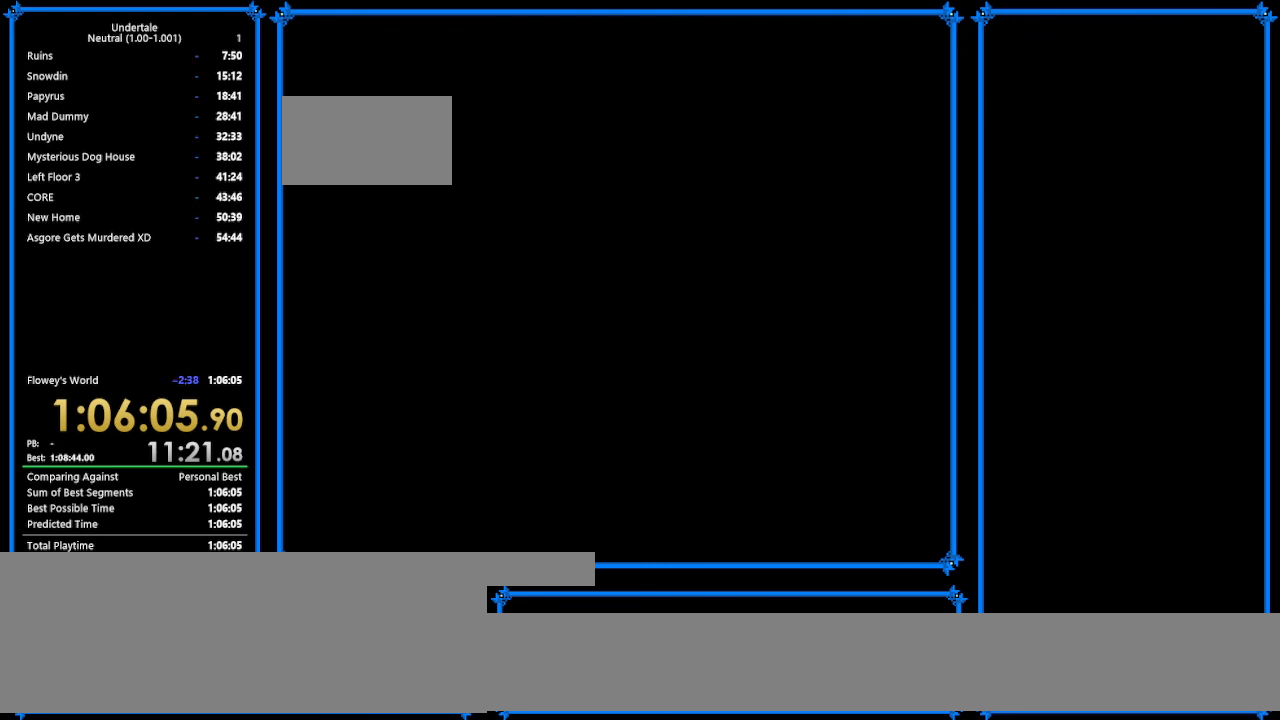
{"keys": ["x"], "events": [[33, "return", "down"], [100, "x", "up"], [100, "z", "up"], [133, "return", "up"], [200, "z", "down"], [267, "x", "down"], [267, "z", "up"], [300, "return", "down"], [300, "x", "up"], [367, "return", "up"], [367, "shift", "down"], [433, "shift", "up"], [433, "x", "down"], [433, "z", "down"], [467, "z", "up"]]}
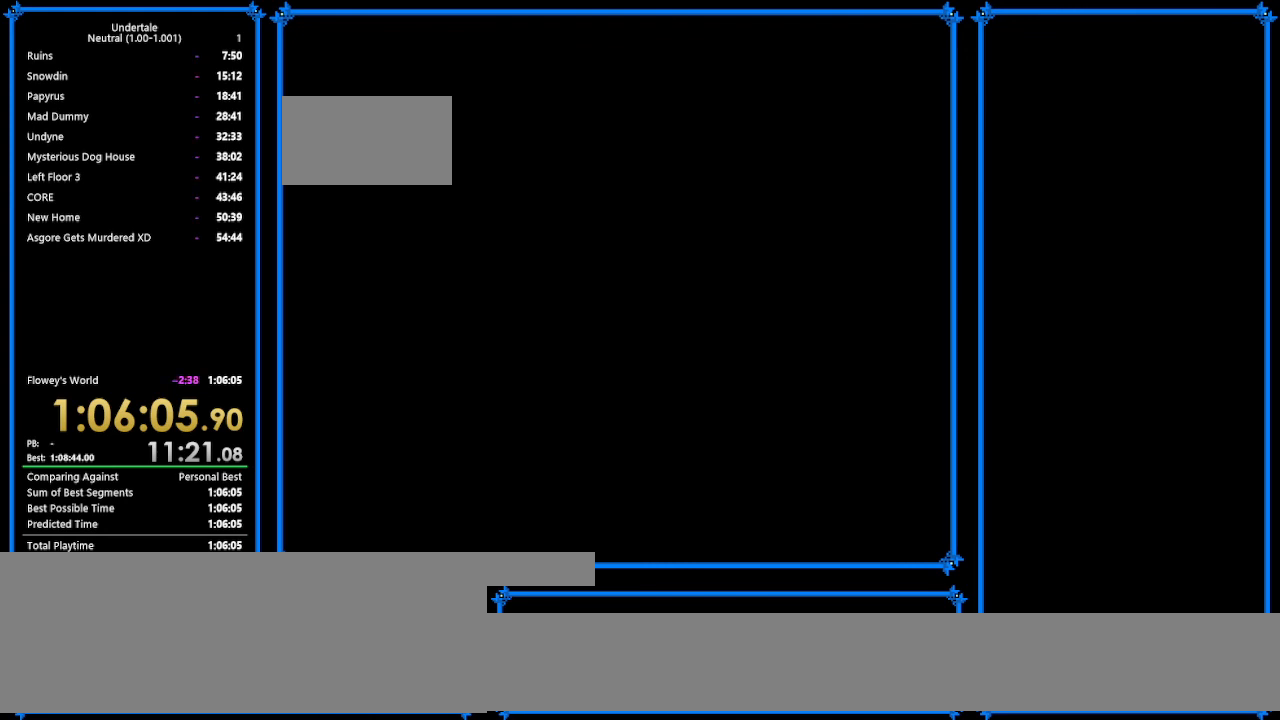
{"keys": ["return"], "events": [[33, "return", "down"], [67, "return", "up"], [67, "shift", "down"], [67, "x", "up"], [133, "shift", "up"], [167, "x", "down"], [167, "z", "down"], [233, "return", "down"], [233, "z", "up"], [300, "shift", "down"], [300, "x", "up"], [333, "return", "up"], [400, "shift", "up"], [400, "z", "down"], [467, "return", "down"], [467, "z", "up"]]}
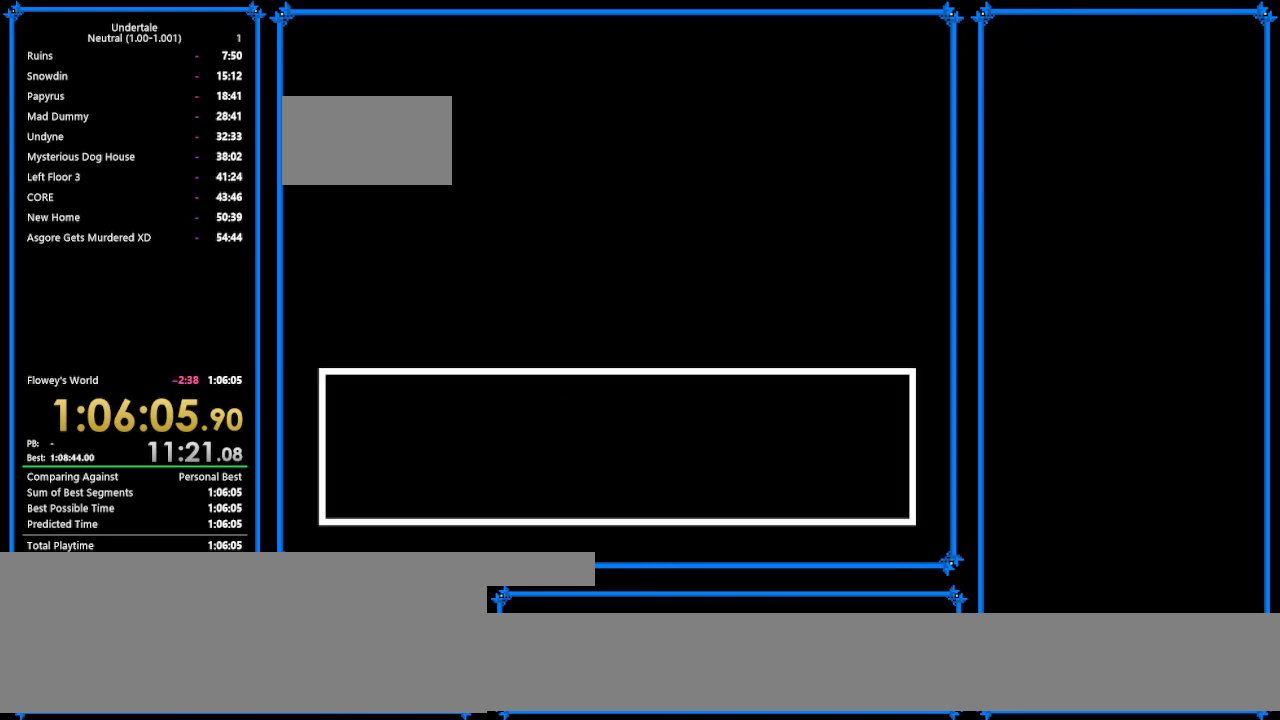
{"keys": ["return", "shift"], "events": [[67, "return", "up"], [67, "shift", "down"], [100, "shift", "up"], [100, "z", "down"], [200, "return", "down"], [200, "z", "up"], [233, "shift", "down"], [300, "return", "up"], [333, "shift", "up"], [333, "z", "down"], [400, "x", "down"], [433, "return", "down"], [433, "x", "up"], [433, "z", "up"], [500, "shift", "down"]]}
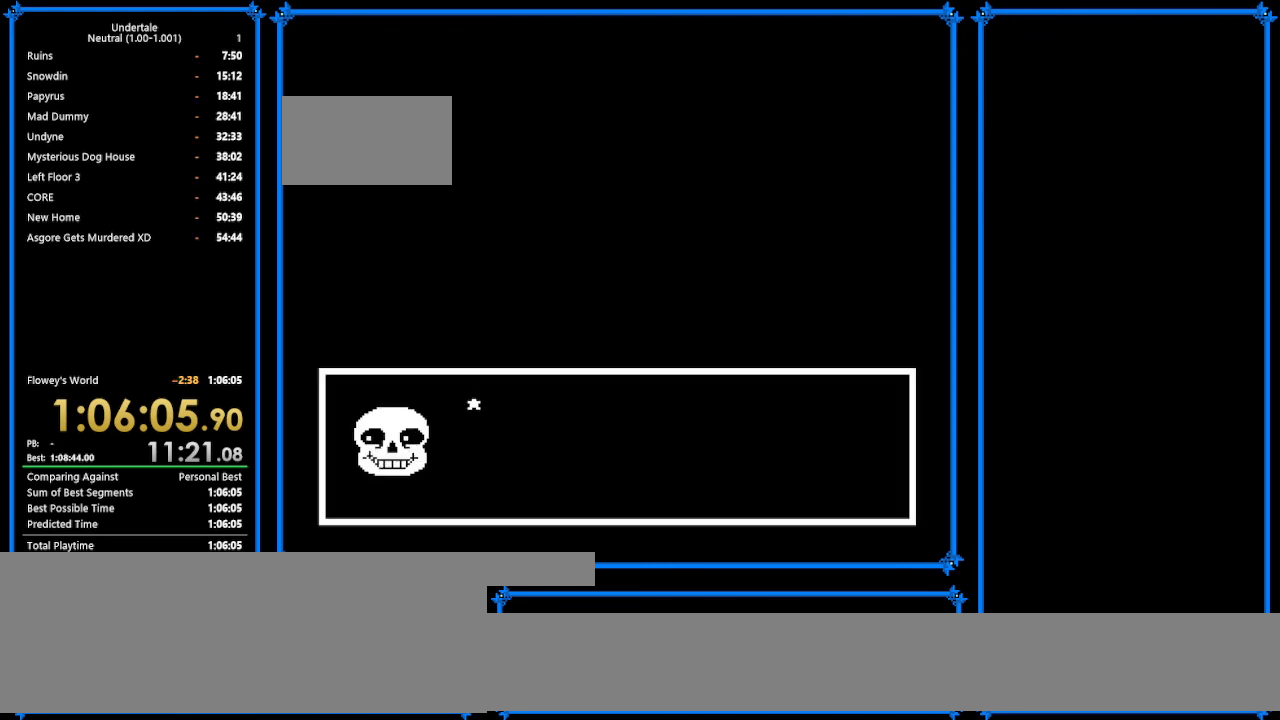
{"keys": ["x", "z"], "events": [[33, "return", "up"], [33, "shift", "up"], [33, "z", "down"], [133, "return", "down"], [133, "z", "up"], [200, "shift", "down"], [267, "return", "up"], [267, "shift", "up"], [267, "z", "down"], [300, "x", "down"], [400, "return", "down"], [400, "shift", "down"], [400, "x", "up"], [400, "z", "up"], [467, "return", "up"], [467, "shift", "up"], [467, "z", "down"], [500, "x", "down"]]}
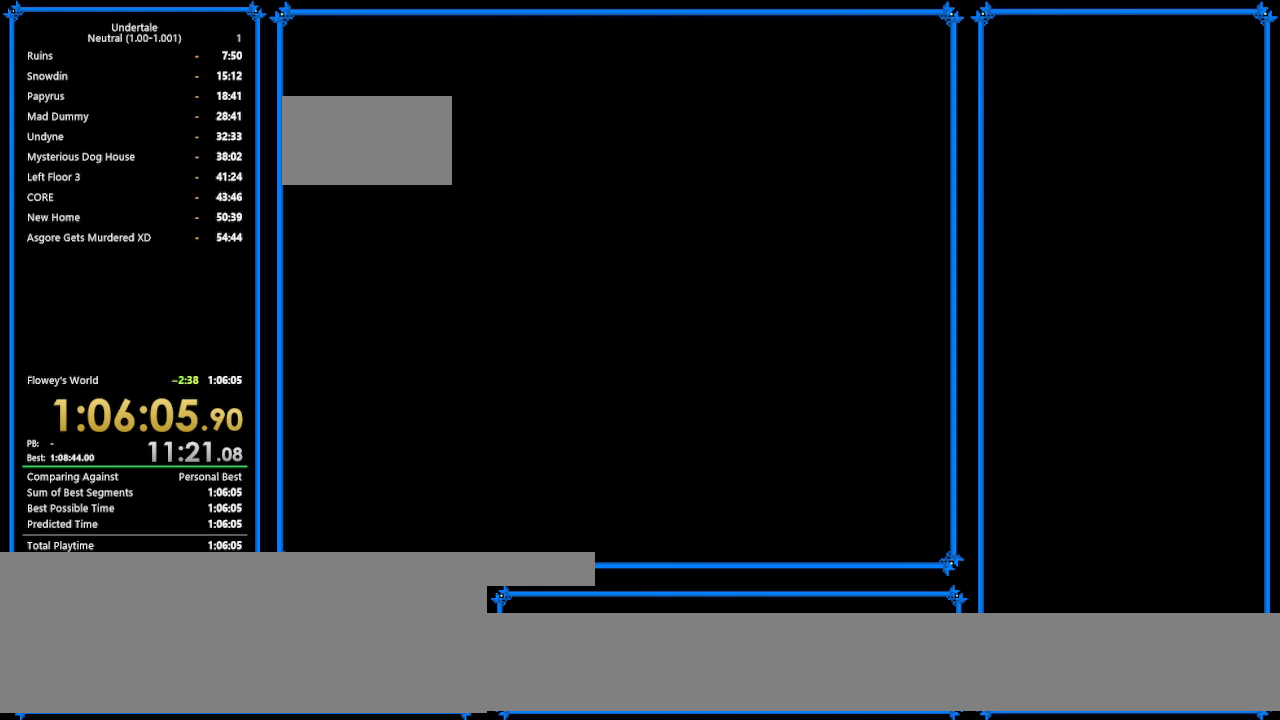
{"keys": ["x"], "events": [[67, "return", "down"], [67, "z", "up"], [133, "x", "up"], [200, "return", "up"], [200, "z", "down"], [267, "x", "down"], [300, "return", "down"], [300, "z", "up"], [367, "return", "up"], [367, "shift", "down"], [367, "x", "up"], [433, "shift", "up"], [433, "z", "down"], [500, "x", "down"], [500, "z", "up"]]}
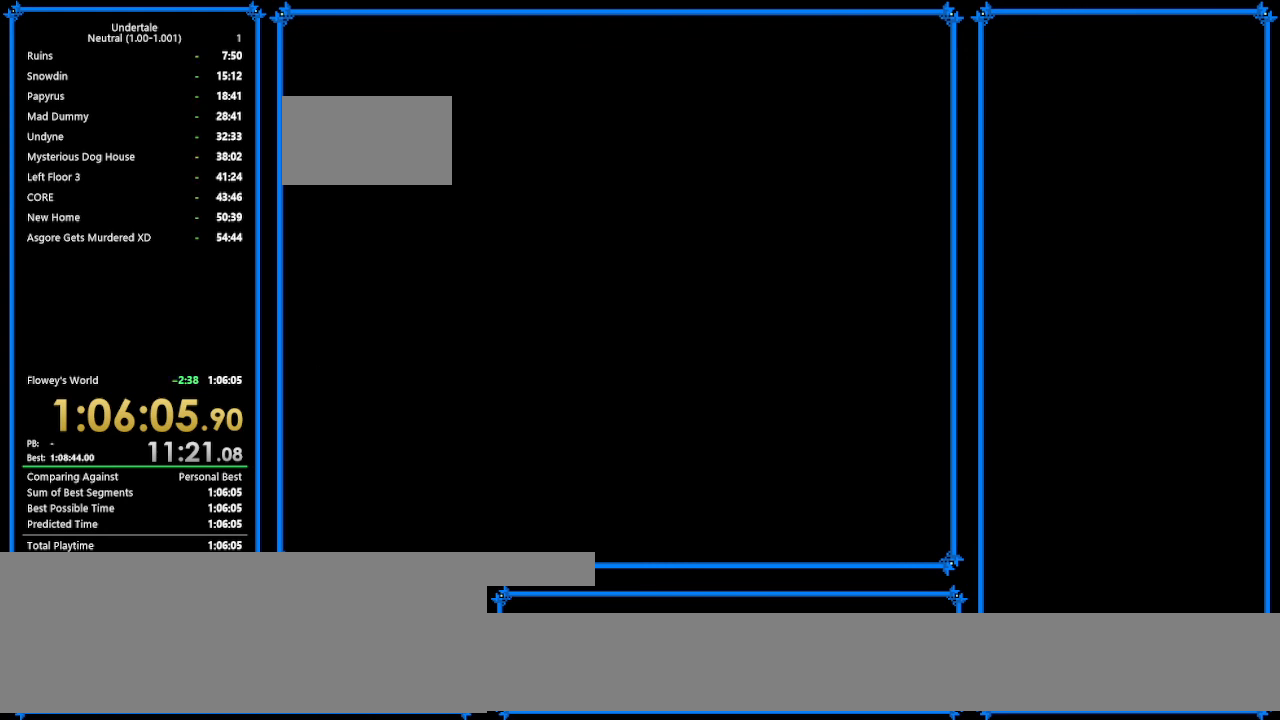
{"keys": ["z"], "events": [[67, "return", "down"], [67, "x", "up"], [100, "shift", "down"], [133, "return", "up"], [167, "shift", "up"], [167, "x", "down"], [167, "z", "down"], [300, "return", "down"], [300, "shift", "down"], [300, "x", "up"], [300, "z", "up"], [333, "return", "up"], [400, "shift", "up"], [400, "z", "down"]]}
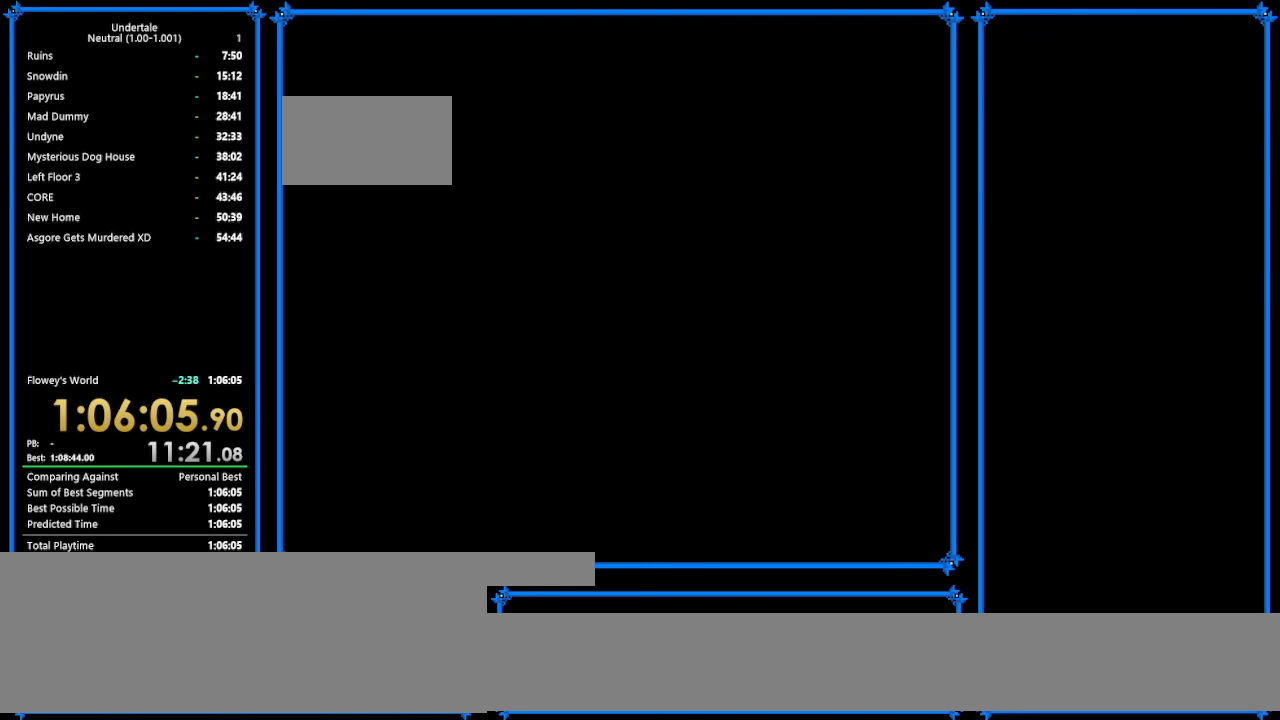
{"keys": ["return", "x"], "events": [[33, "return", "down"], [33, "z", "up"], [67, "shift", "down"], [100, "return", "up"], [167, "shift", "up"], [167, "z", "down"], [200, "x", "down"], [267, "return", "down"], [267, "shift", "down"], [267, "x", "up"], [267, "z", "up"], [300, "return", "up"], [300, "shift", "up"], [367, "z", "down"], [400, "x", "down"], [467, "return", "down"], [467, "z", "up"]]}
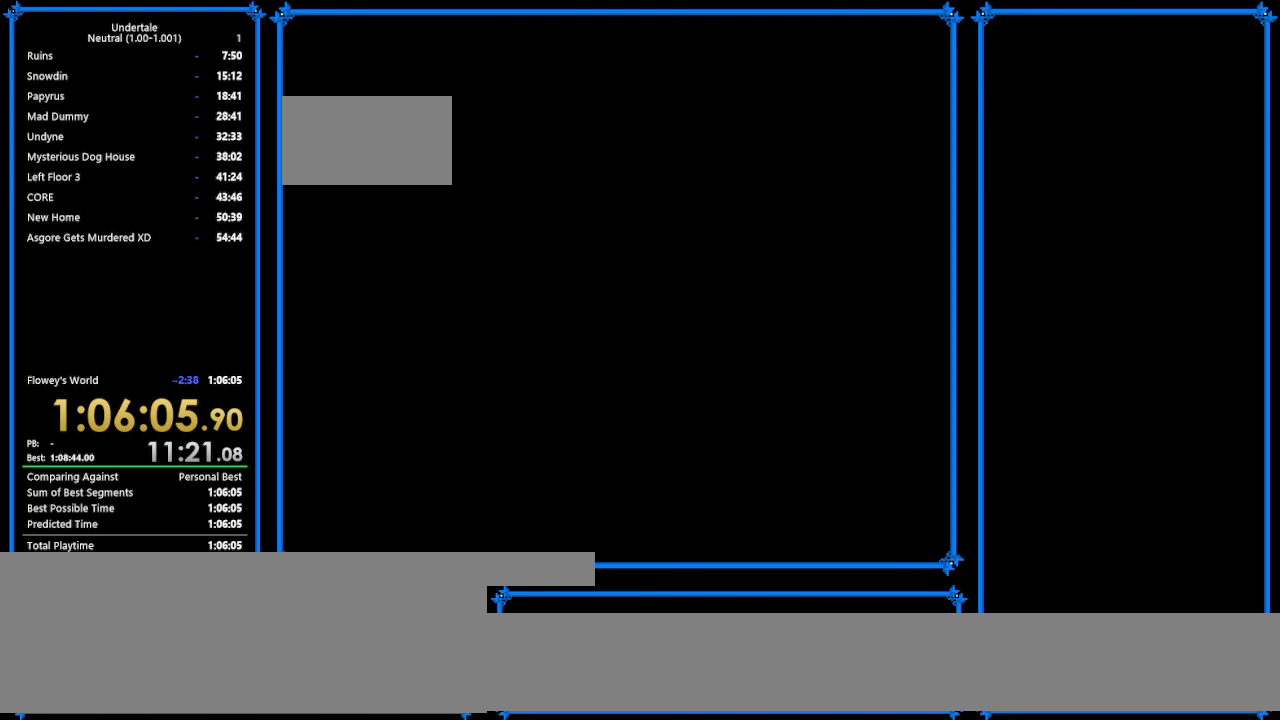
{"keys": ["shift"], "events": [[33, "shift", "down"], [33, "x", "up"], [100, "return", "up"], [100, "shift", "up"], [133, "z", "down"], [200, "return", "down"], [200, "x", "down"], [200, "z", "up"], [233, "return", "up"], [233, "shift", "down"], [233, "x", "up"], [300, "shift", "up"], [333, "z", "down"], [433, "return", "down"], [433, "x", "down"], [500, "return", "up"], [500, "shift", "down"], [500, "x", "up"], [500, "z", "up"]]}
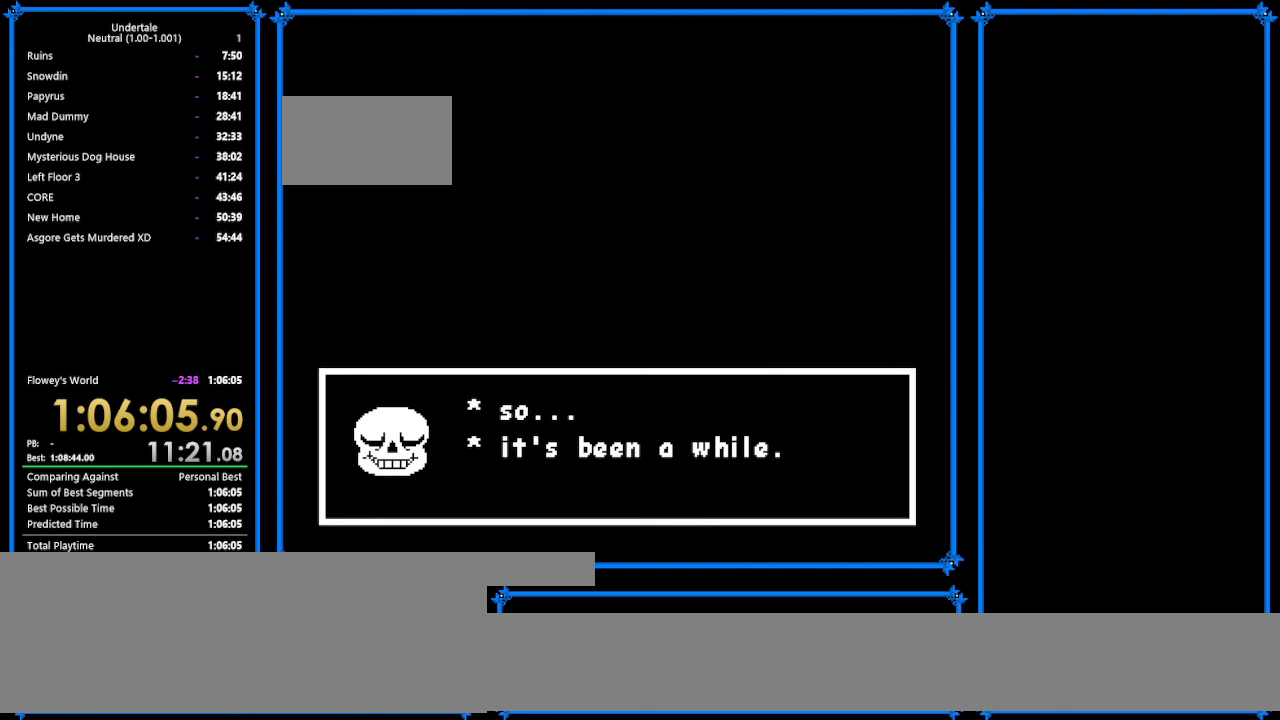
{"keys": [], "events": [[67, "shift", "up"], [100, "return", "down"], [100, "x", "down"], [100, "z", "down"], [167, "shift", "down"], [167, "x", "up"], [167, "z", "up"], [233, "return", "up"], [333, "shift", "up"], [333, "z", "down"], [367, "return", "down"], [367, "z", "up"], [433, "shift", "down"], [467, "return", "up"], [467, "shift", "up"]]}
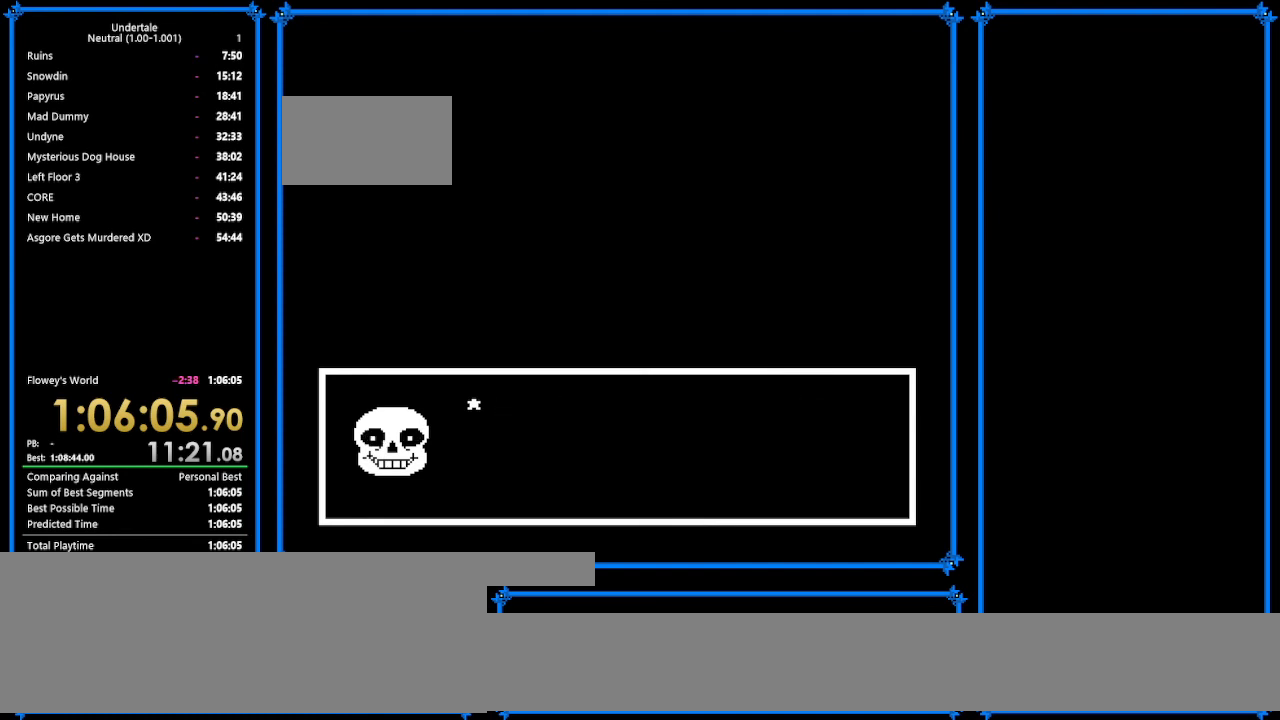
{"keys": ["shift"], "events": [[33, "z", "down"], [100, "x", "down"], [133, "return", "down"], [133, "x", "up"], [133, "z", "up"], [200, "shift", "down"], [233, "return", "up"], [233, "shift", "up"], [233, "z", "down"], [300, "x", "down"], [300, "z", "up"], [367, "return", "down"], [367, "x", "up"], [467, "return", "up"], [467, "shift", "down"]]}
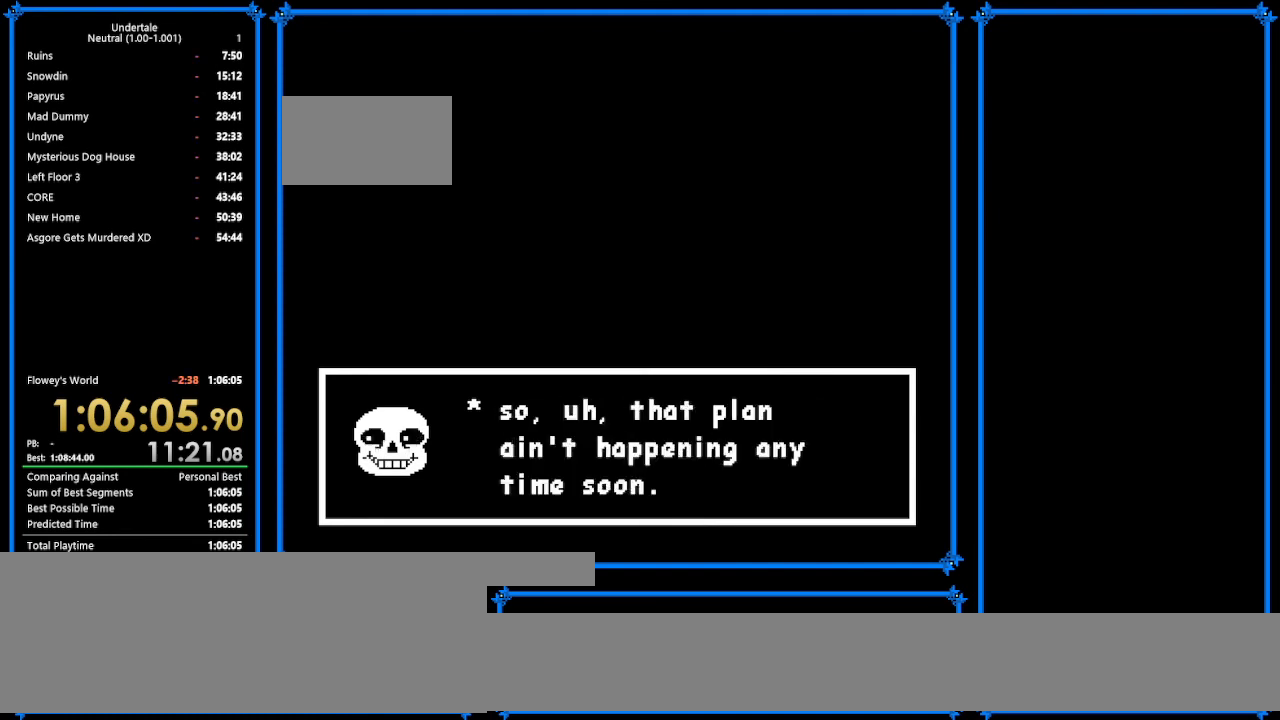
{"keys": ["x", "z"], "events": [[33, "shift", "up"], [33, "x", "down"], [33, "z", "down"], [133, "return", "down"], [133, "x", "up"], [133, "z", "up"], [167, "return", "up"], [233, "z", "down"], [300, "x", "down"], [300, "z", "up"], [333, "return", "down"], [333, "x", "up"], [433, "return", "up"], [433, "shift", "down"], [500, "shift", "up"], [500, "x", "down"], [500, "z", "down"]]}
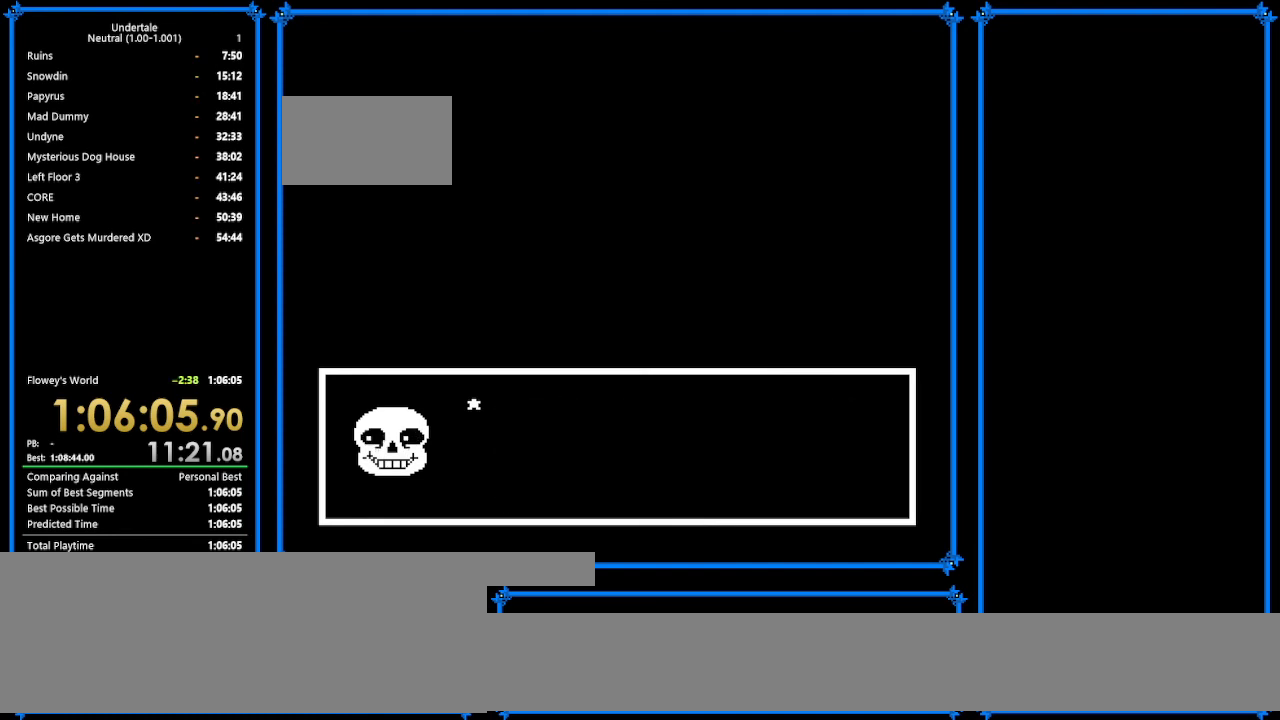
{"keys": ["x"], "events": [[67, "z", "up"], [100, "return", "down"], [100, "x", "up"], [133, "return", "up"], [133, "shift", "down"], [200, "shift", "up"], [200, "z", "down"], [267, "z", "up"], [300, "return", "down"], [333, "shift", "down"], [433, "return", "up"], [433, "shift", "up"], [433, "z", "down"], [500, "x", "down"], [500, "z", "up"]]}
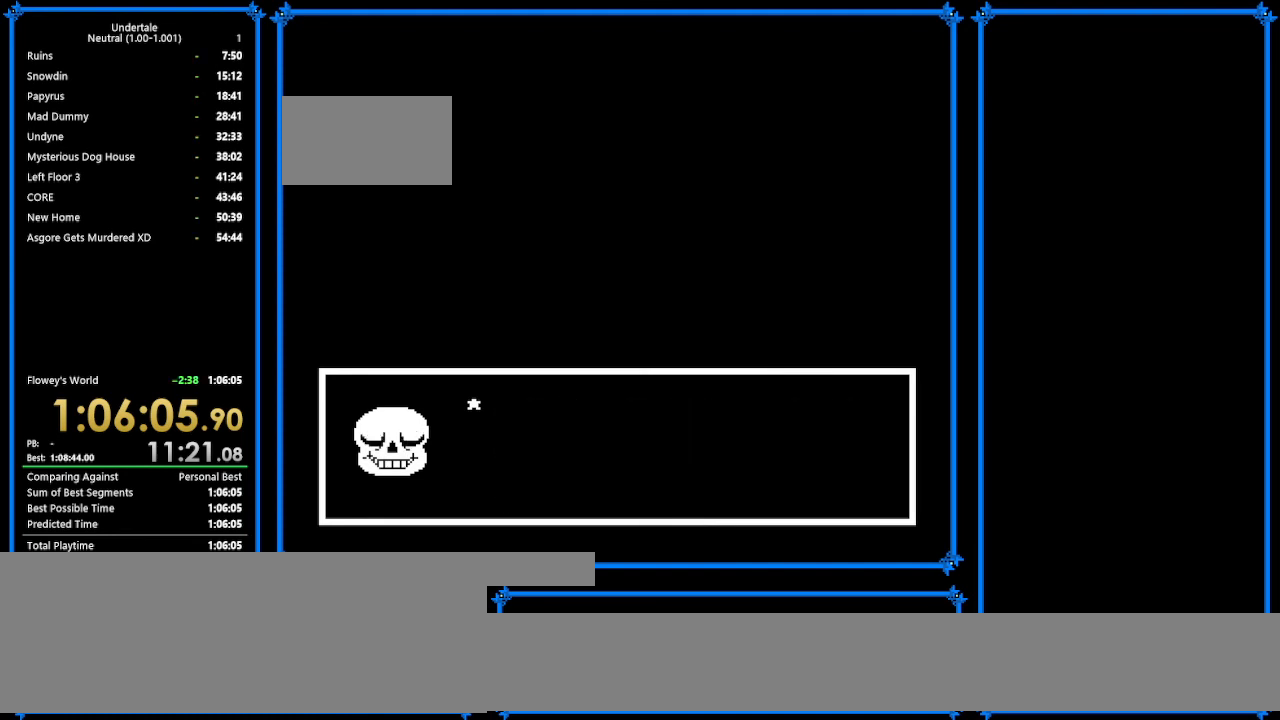
{"keys": ["return", "x"], "events": [[33, "x", "up"], [100, "shift", "down"], [133, "shift", "up"], [133, "x", "down"], [133, "z", "down"], [200, "z", "up"], [267, "return", "down"], [267, "x", "up"], [300, "return", "up"], [300, "shift", "down"], [367, "shift", "up"], [367, "z", "down"], [433, "return", "down"], [433, "x", "down"], [433, "z", "up"]]}